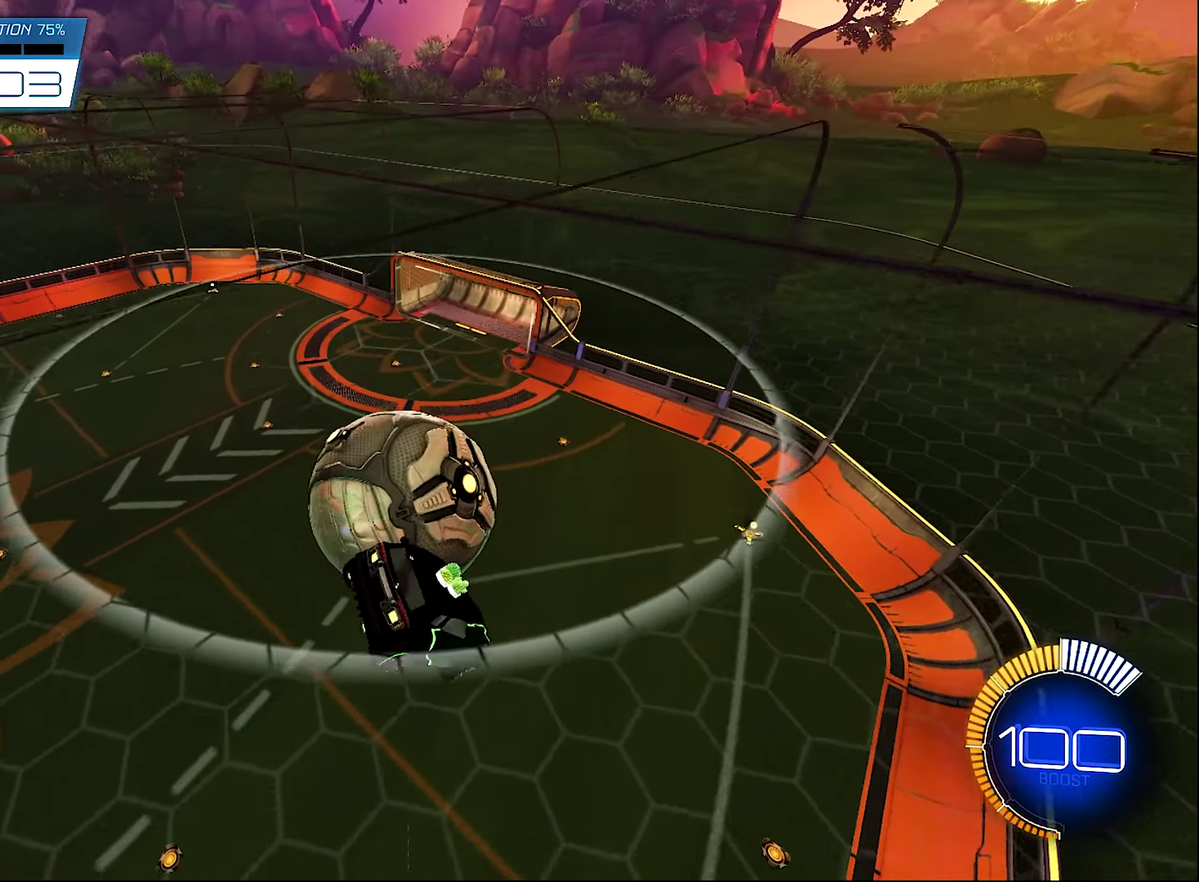
Gameplay with a controller (Xbox layout); each line is a JSON object with the inputs held at the frame after it. "events" lists button and stick changes between this image and that frame as [ms after this image, input, new state], when the widget could be followed in between.
{"buttons": [], "left_stick": "center", "right_stick": "center", "events": [[66, "L1", "up"], [133, "left_stick", "down"], [166, "B", "down"], [200, "R2", "down"], [200, "left_stick", "center"], [300, "B", "up"], [366, "R2", "up"]]}
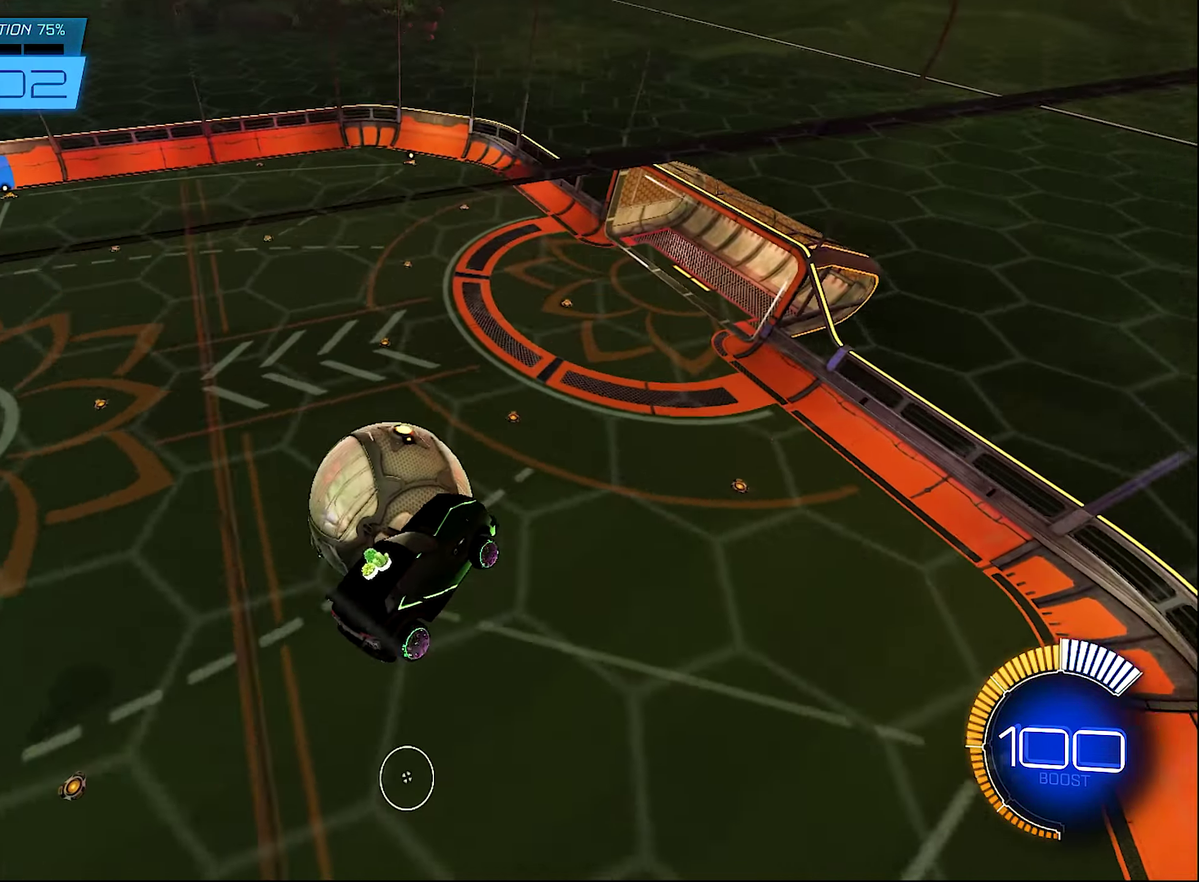
{"buttons": [], "left_stick": "left", "right_stick": "center", "events": [[333, "left_stick", "left"]]}
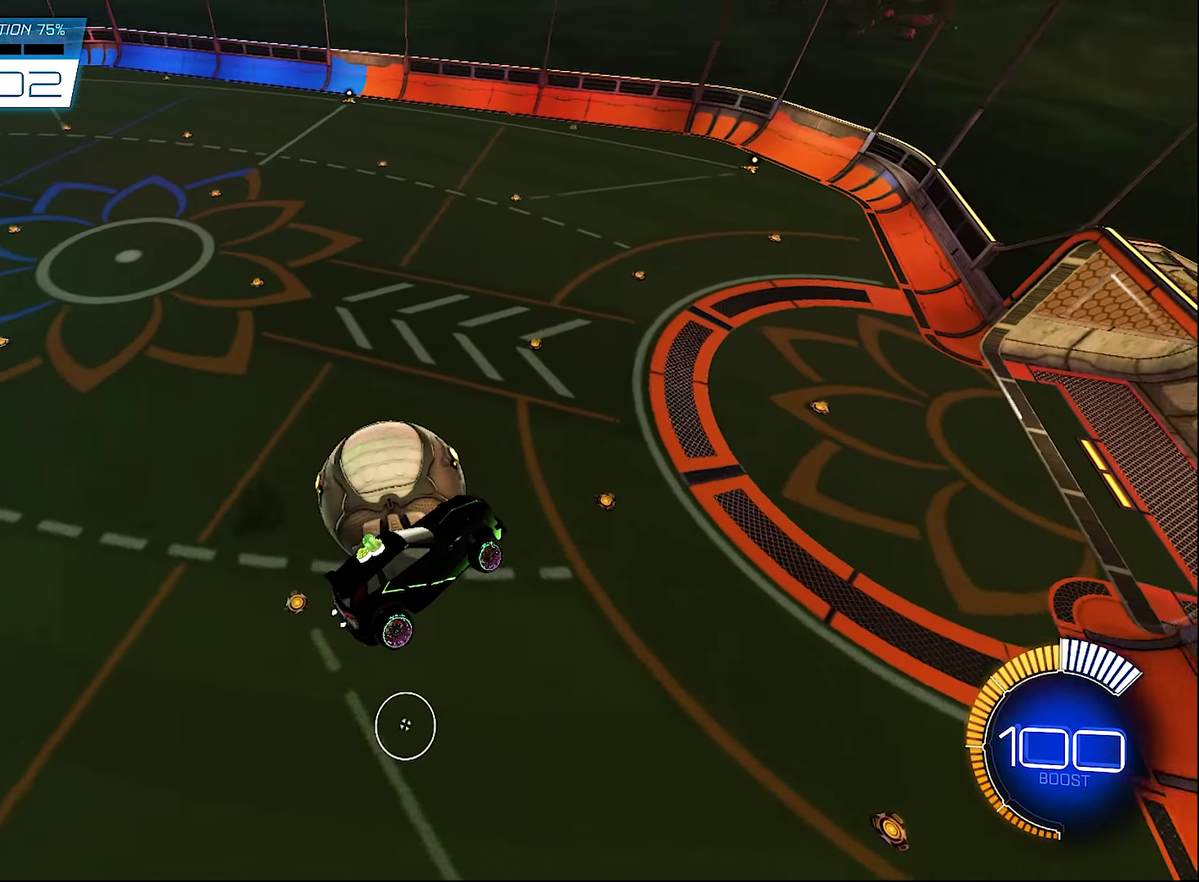
{"buttons": ["SELECT"], "left_stick": "center", "right_stick": "center", "events": [[100, "left_stick", "down-left"], [166, "B", "down"], [166, "R2", "down"], [200, "left_stick", "center"], [400, "B", "up"], [400, "R2", "up"], [500, "SELECT", "down"]]}
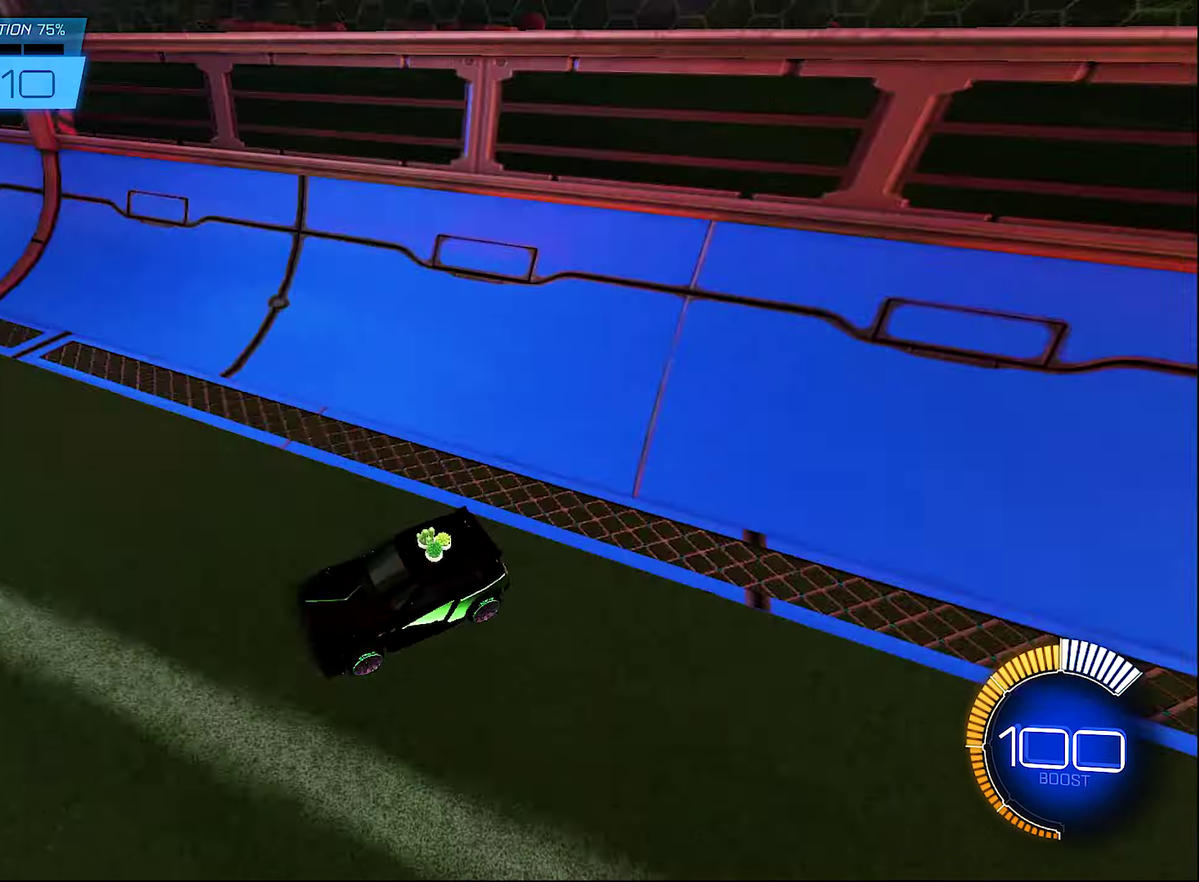
{"buttons": [], "left_stick": "center", "right_stick": "up", "events": [[133, "SELECT", "up"], [300, "right_stick", "up"]]}
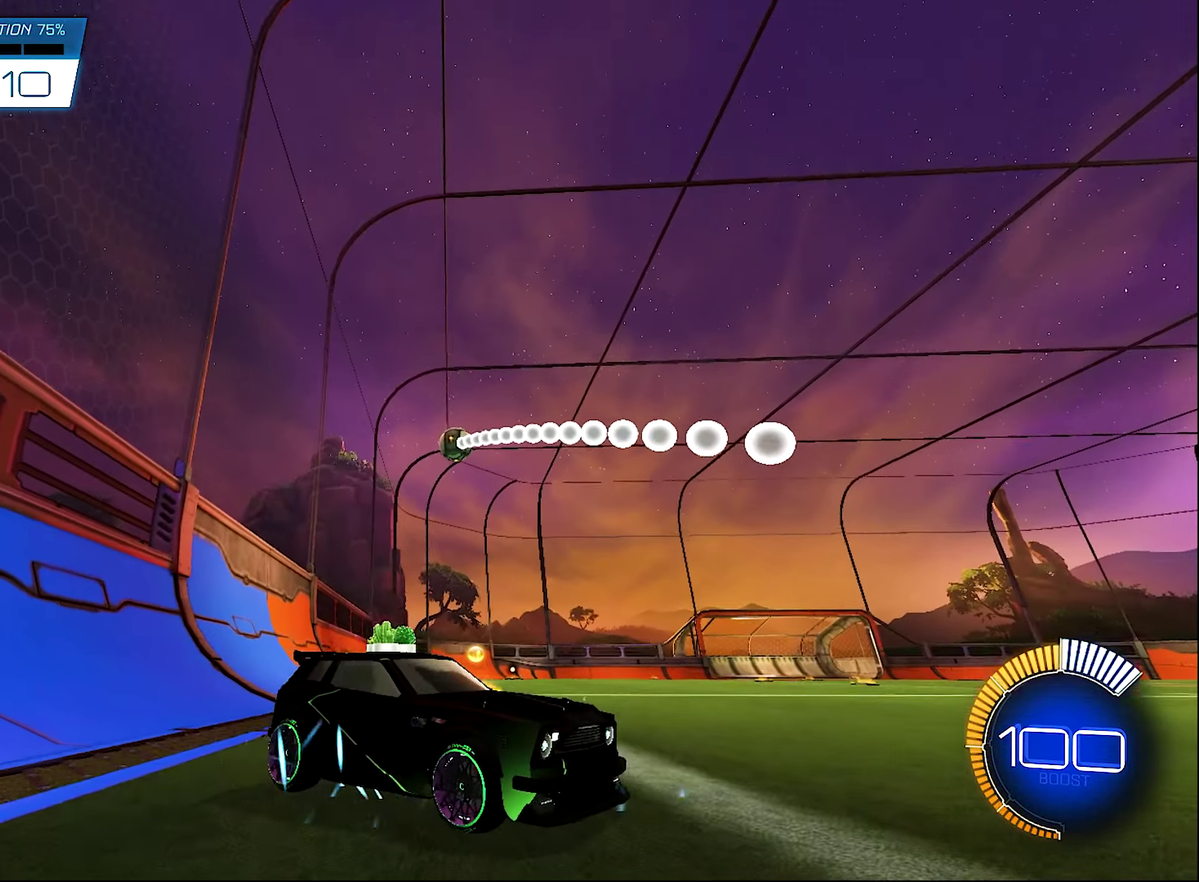
{"buttons": [], "left_stick": "center", "right_stick": "center", "events": [[166, "right_stick", "center"]]}
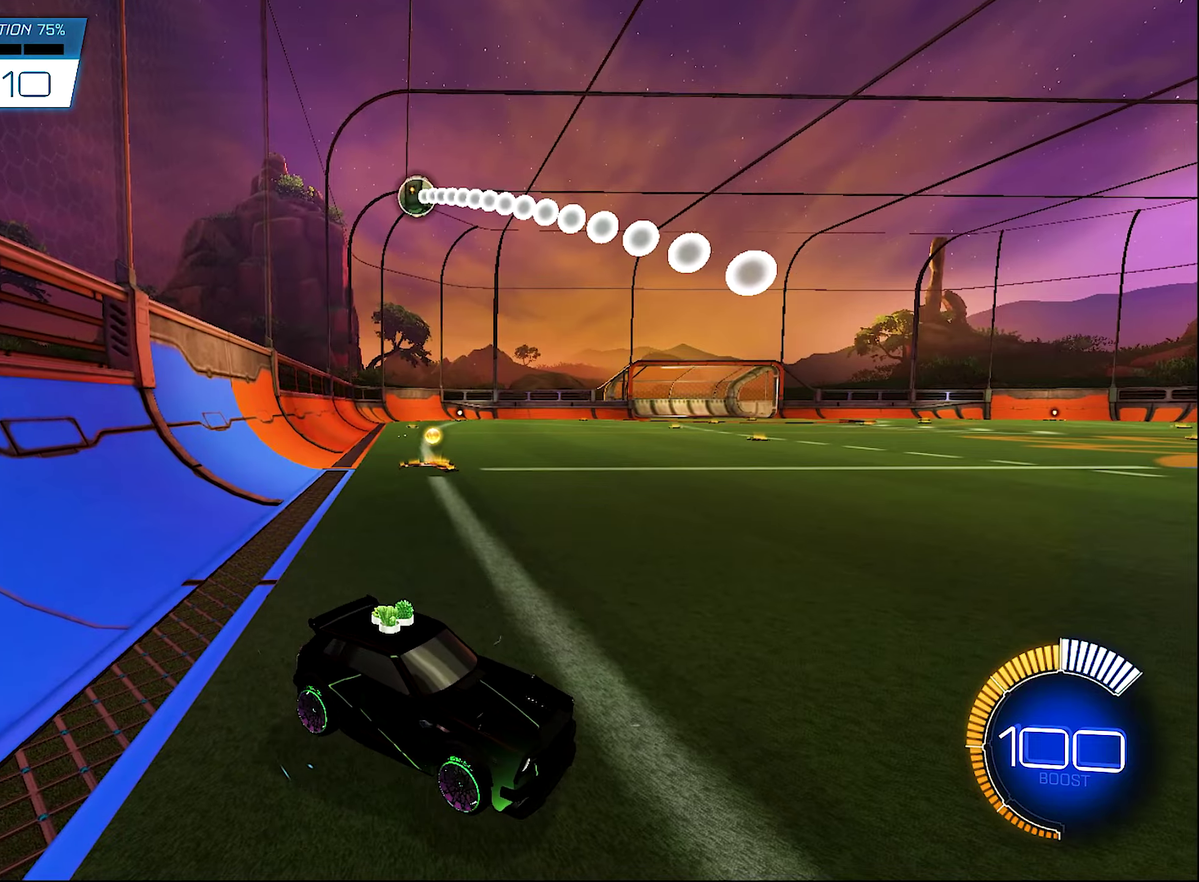
{"buttons": ["B", "R2"], "left_stick": "center", "right_stick": "center", "events": [[67, "R2", "down"], [100, "B", "down"], [100, "left_stick", "up-left"], [300, "B", "up"], [433, "left_stick", "center"], [467, "B", "down"]]}
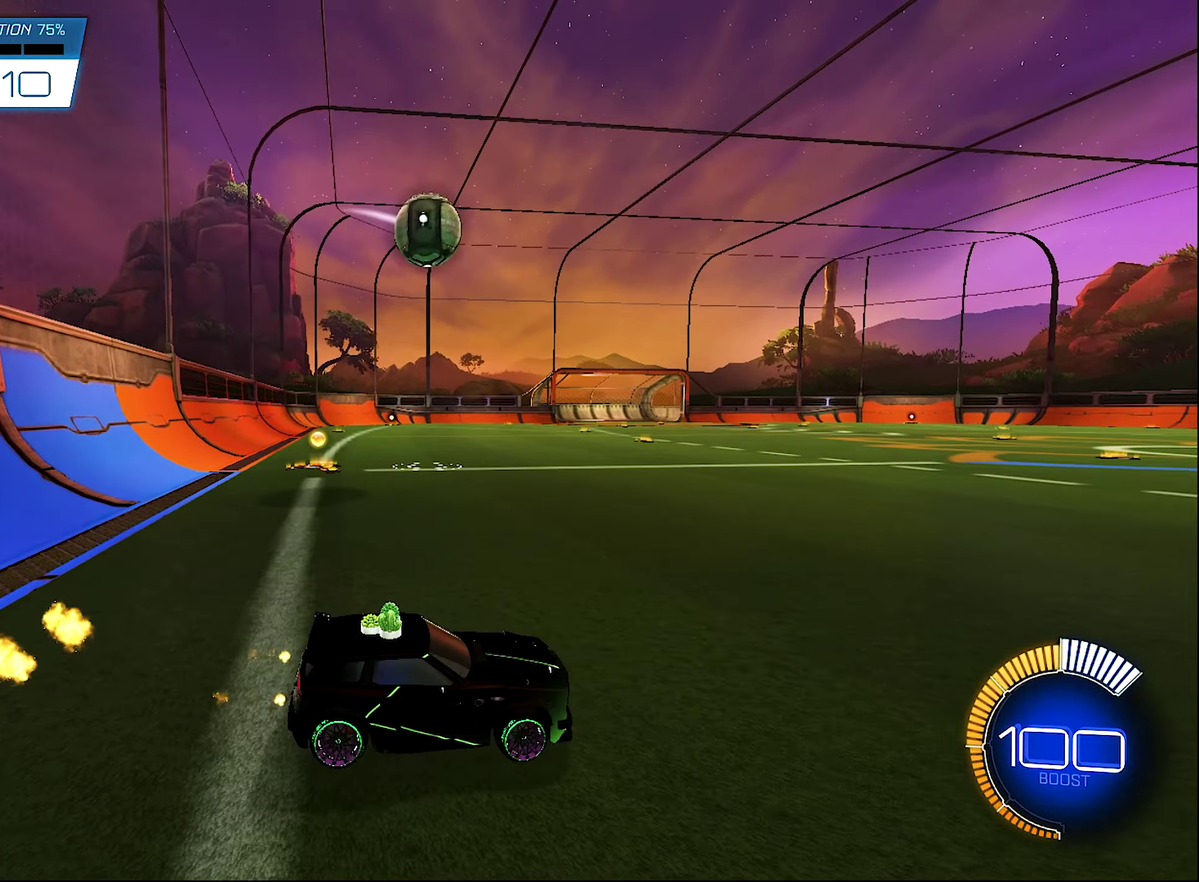
{"buttons": ["B", "R2"], "left_stick": "right", "right_stick": "center", "events": [[67, "left_stick", "left"], [100, "B", "up"], [167, "left_stick", "center"], [267, "Y", "down"], [333, "left_stick", "left"], [367, "B", "down"], [367, "Y", "up"], [500, "left_stick", "right"]]}
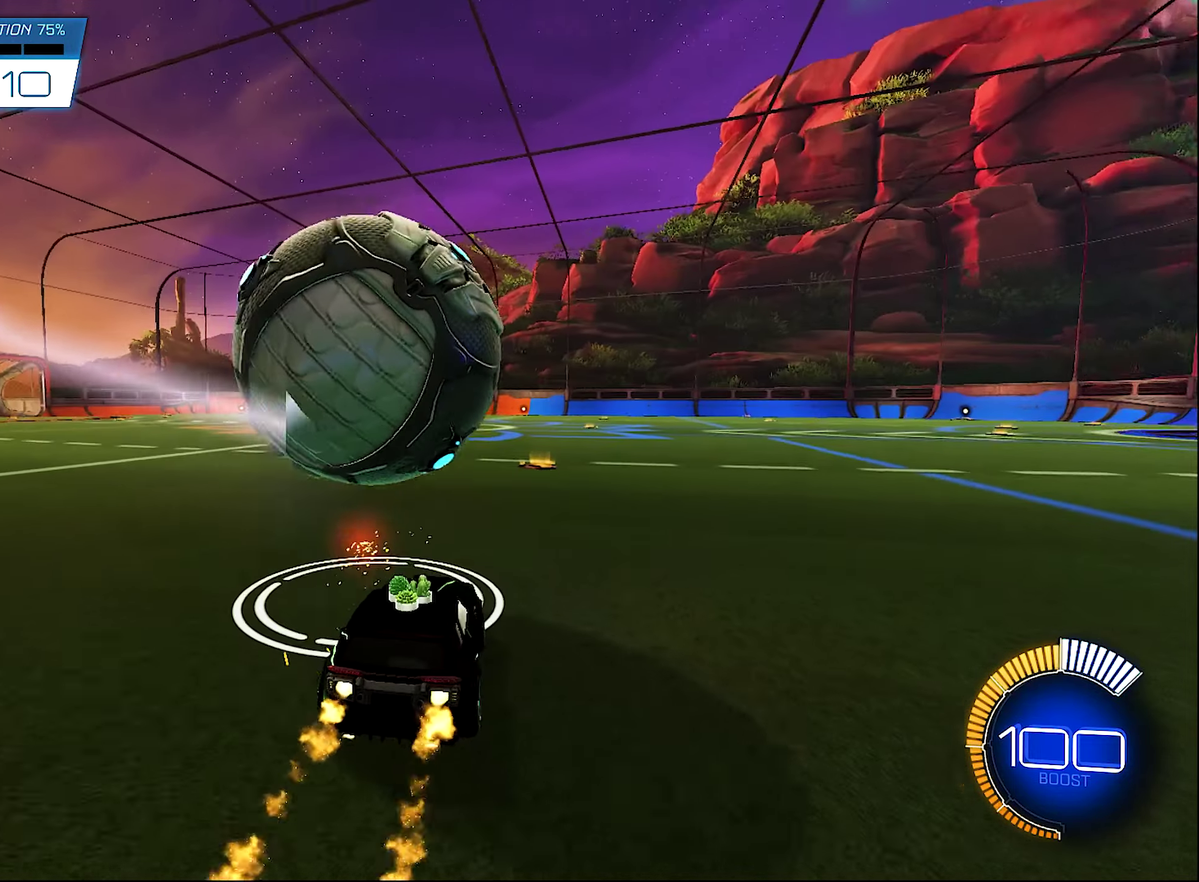
{"buttons": [], "left_stick": "center", "right_stick": "center", "events": [[100, "left_stick", "center"], [233, "B", "up"], [233, "R2", "up"]]}
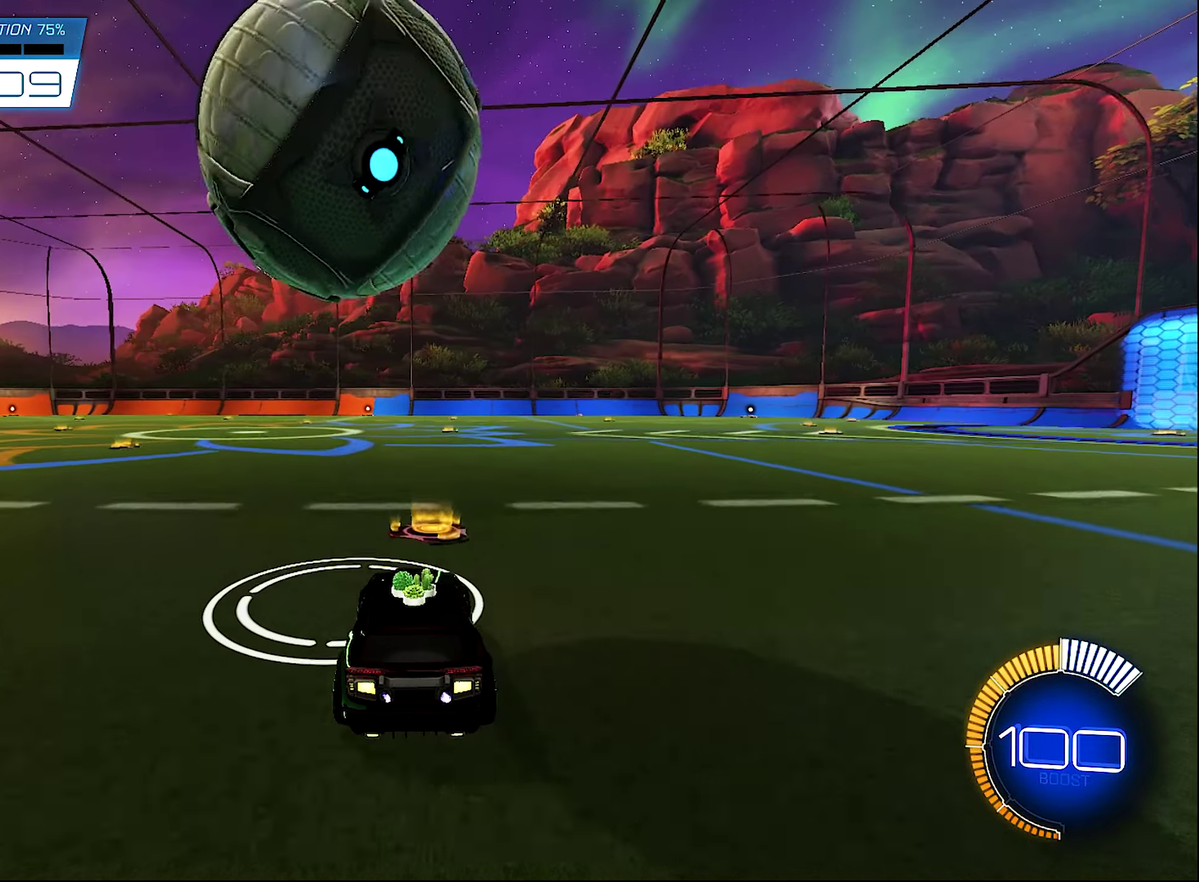
{"buttons": ["R2"], "left_stick": "center", "right_stick": "center", "events": [[133, "left_stick", "right"], [200, "R2", "down"], [200, "left_stick", "center"]]}
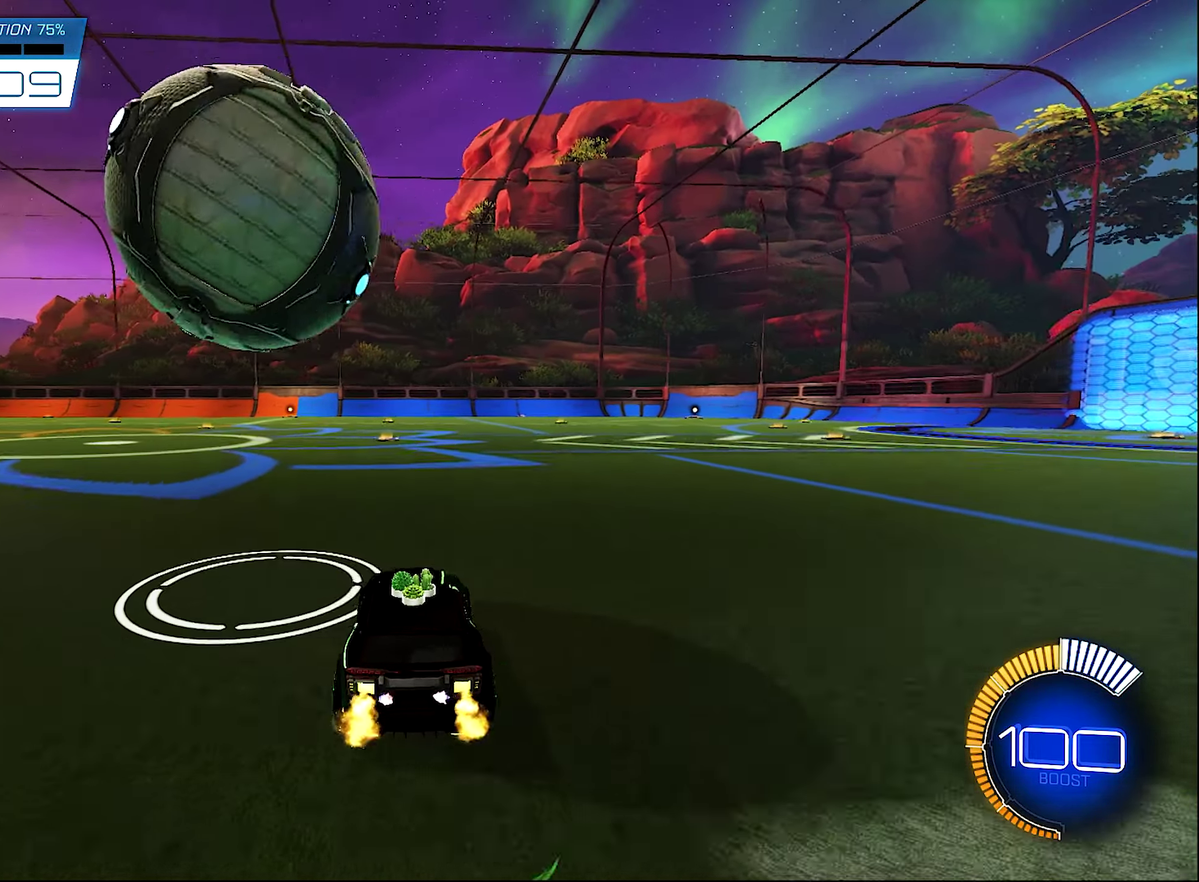
{"buttons": ["R2"], "left_stick": "center", "right_stick": "center", "events": [[33, "left_stick", "left"], [100, "B", "down"], [133, "left_stick", "center"], [400, "left_stick", "left"], [433, "B", "up"], [500, "left_stick", "center"]]}
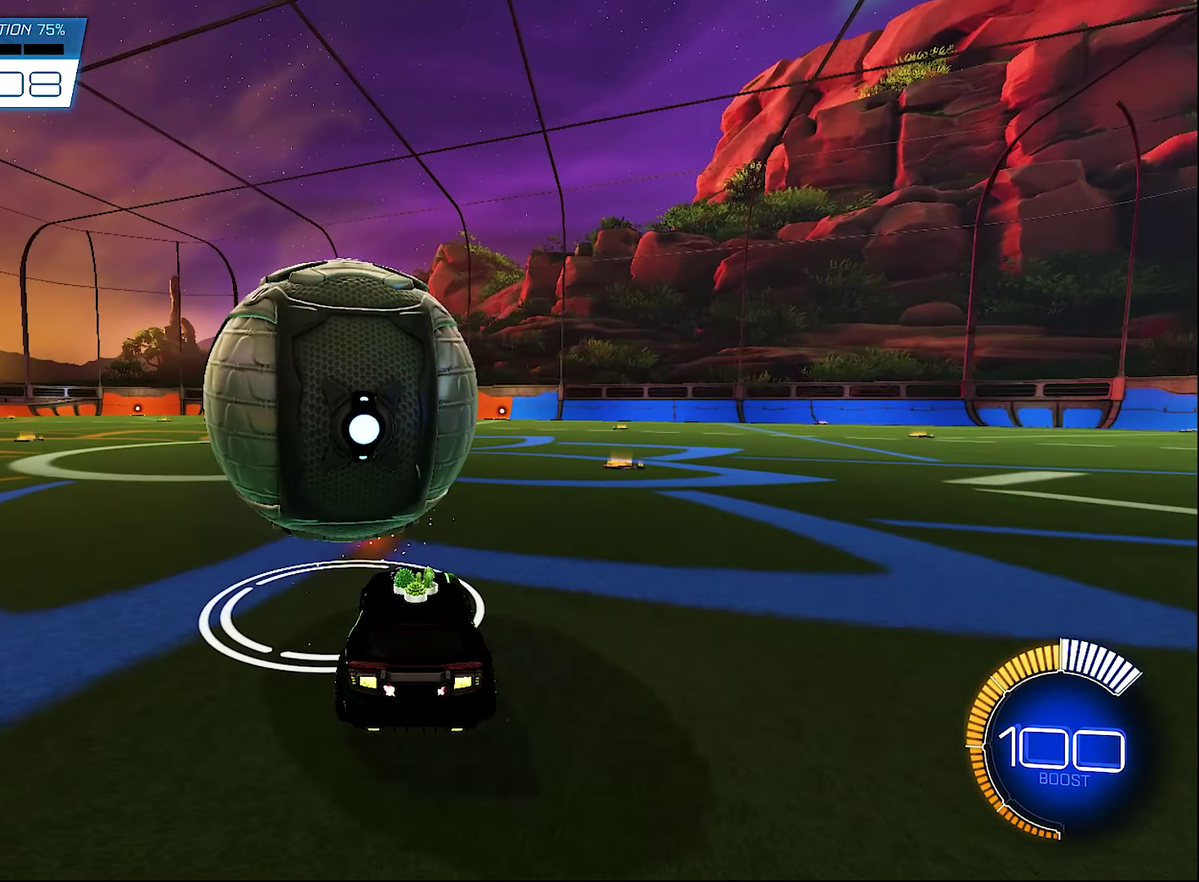
{"buttons": [], "left_stick": "center", "right_stick": "center", "events": [[200, "B", "down"], [333, "B", "up"], [333, "R2", "up"]]}
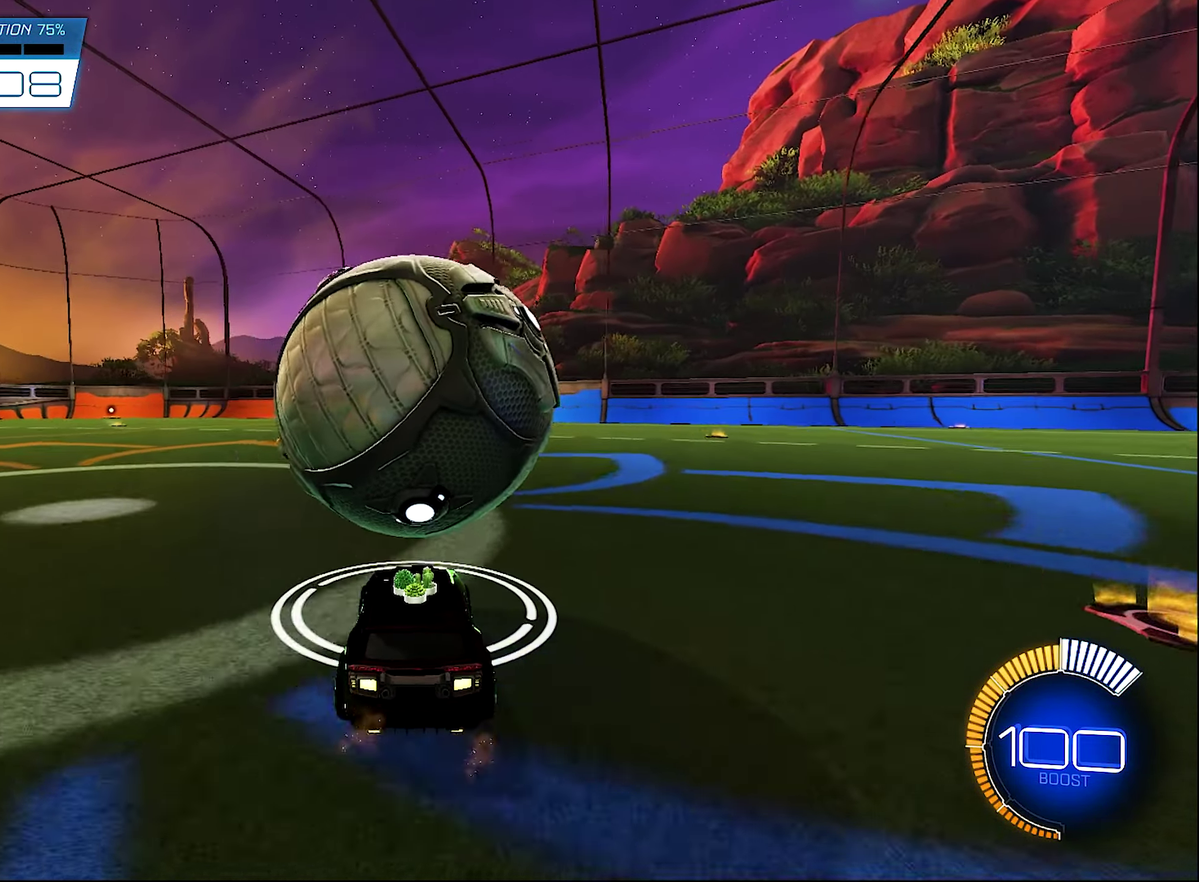
{"buttons": ["Y", "R2"], "left_stick": "center", "right_stick": "center", "events": [[100, "B", "down"], [100, "R2", "down"], [133, "left_stick", "right"], [217, "left_stick", "center"], [333, "B", "up"], [400, "Y", "down"]]}
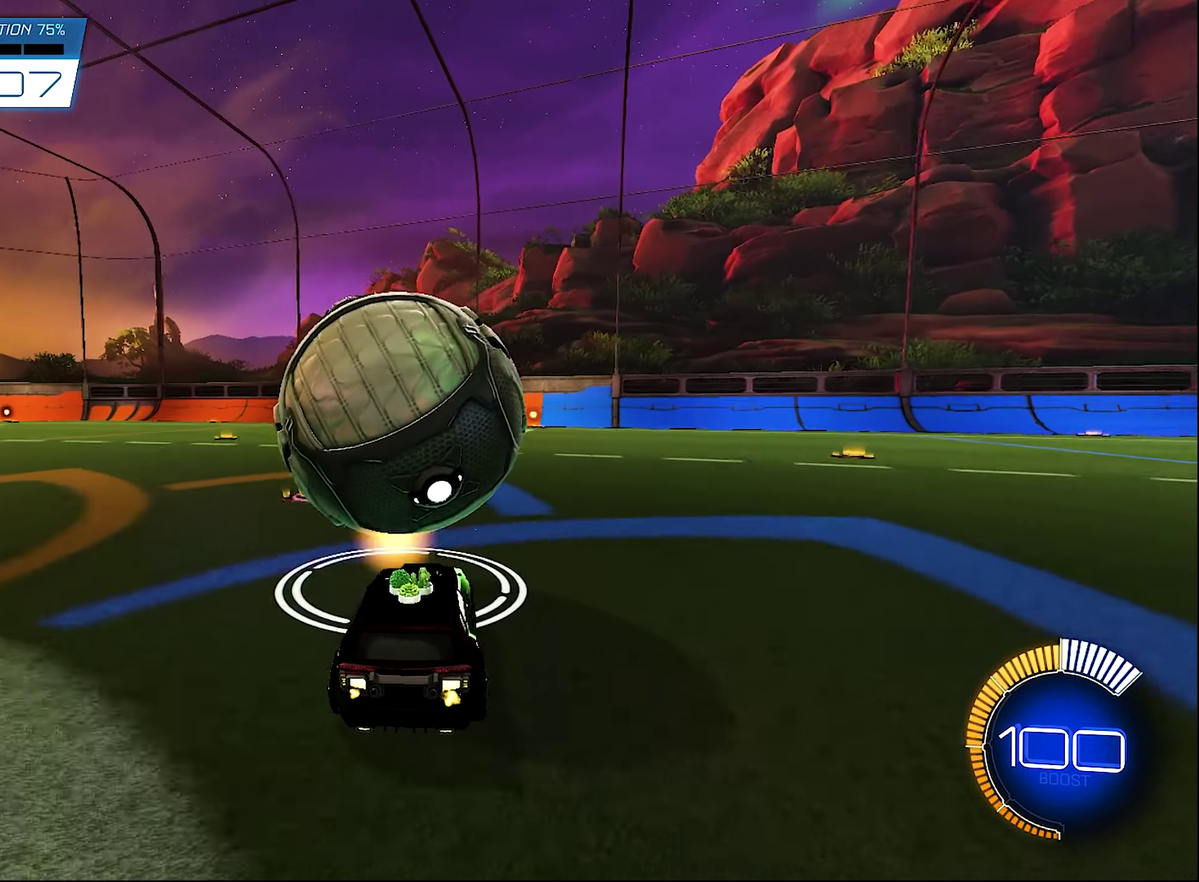
{"buttons": ["R2"], "left_stick": "center", "right_stick": "center", "events": [[33, "Y", "up"], [167, "R2", "up"], [300, "left_stick", "right"], [333, "R2", "down"], [433, "left_stick", "center"]]}
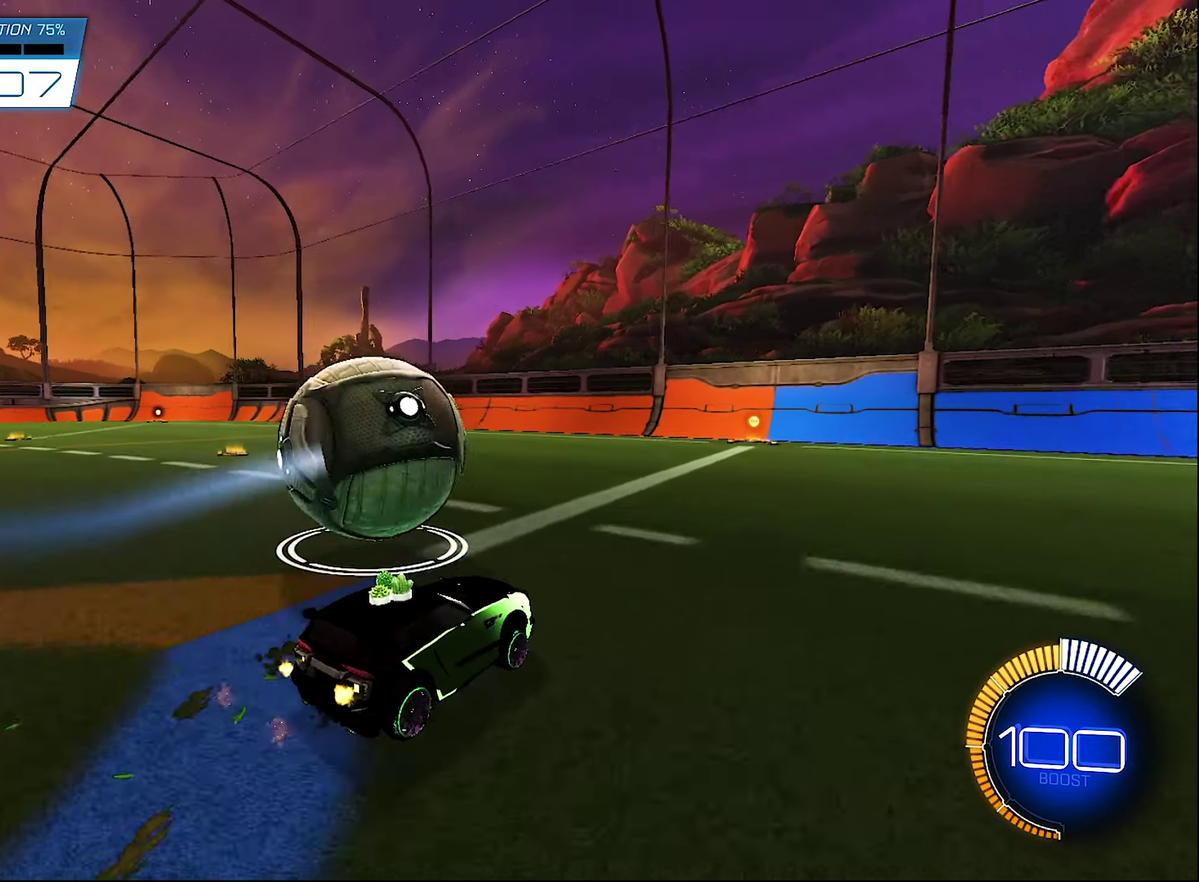
{"buttons": ["R2"], "left_stick": "center", "right_stick": "center", "events": [[167, "left_stick", "left"], [333, "left_stick", "up-left"], [400, "left_stick", "center"]]}
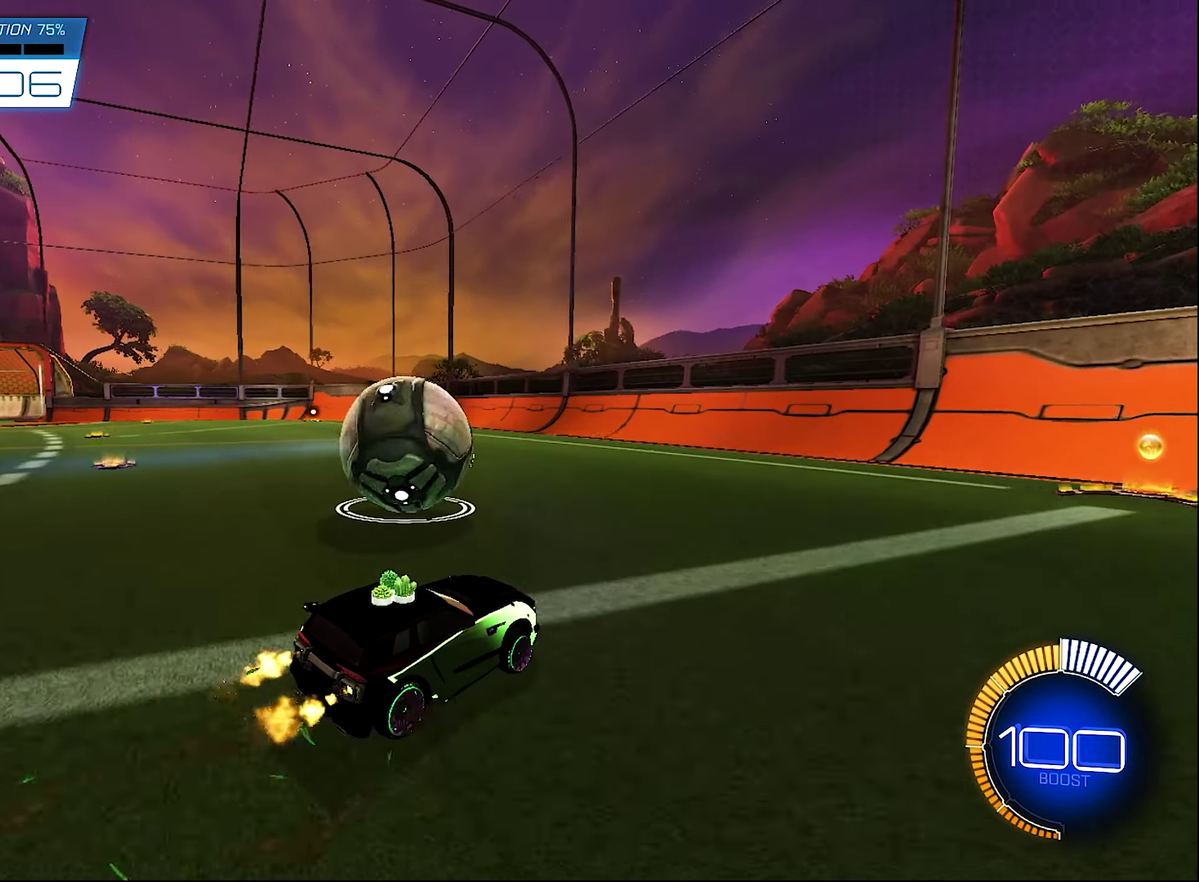
{"buttons": [], "left_stick": "center", "right_stick": "center", "events": [[133, "R2", "up"], [267, "left_stick", "up-left"], [333, "left_stick", "center"]]}
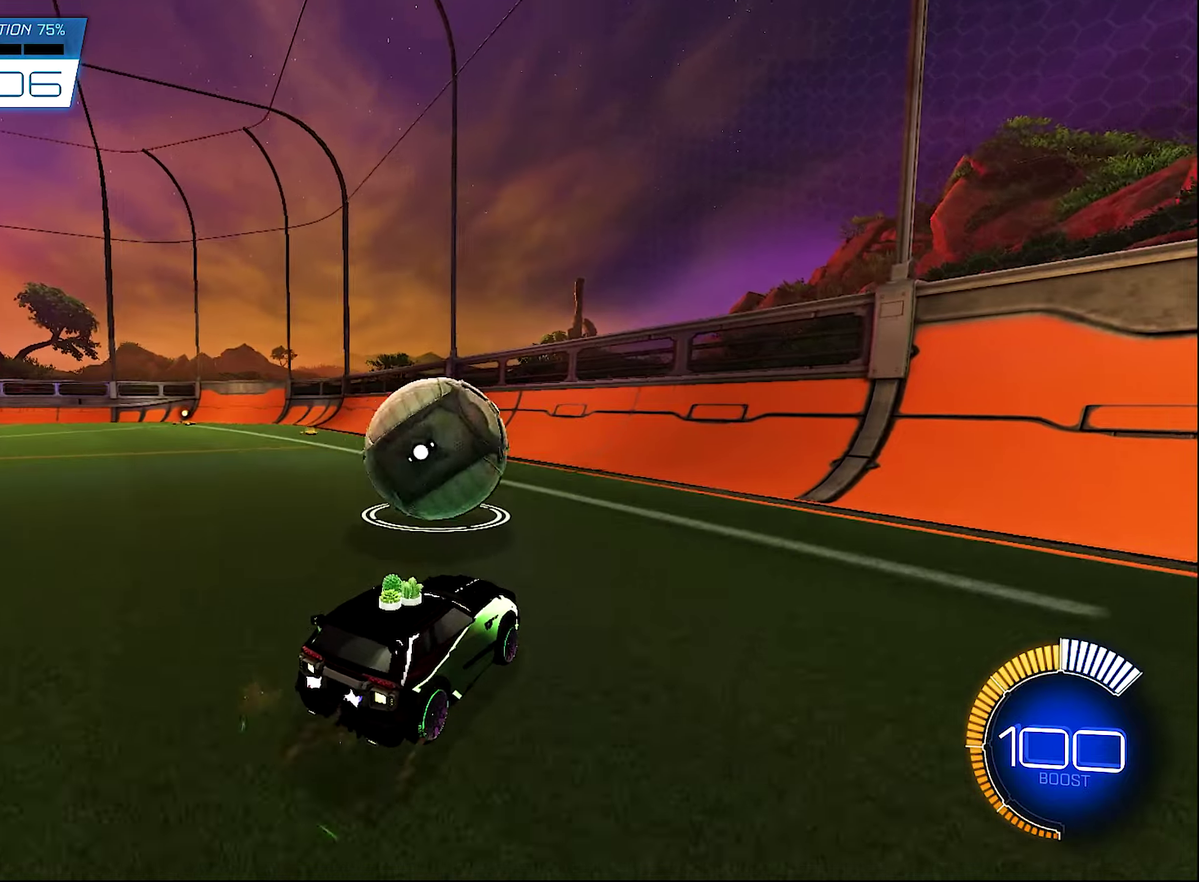
{"buttons": ["R2"], "left_stick": "center", "right_stick": "center", "events": [[34, "R2", "down"], [167, "left_stick", "right"], [234, "left_stick", "center"], [267, "R2", "up"], [334, "R2", "down"]]}
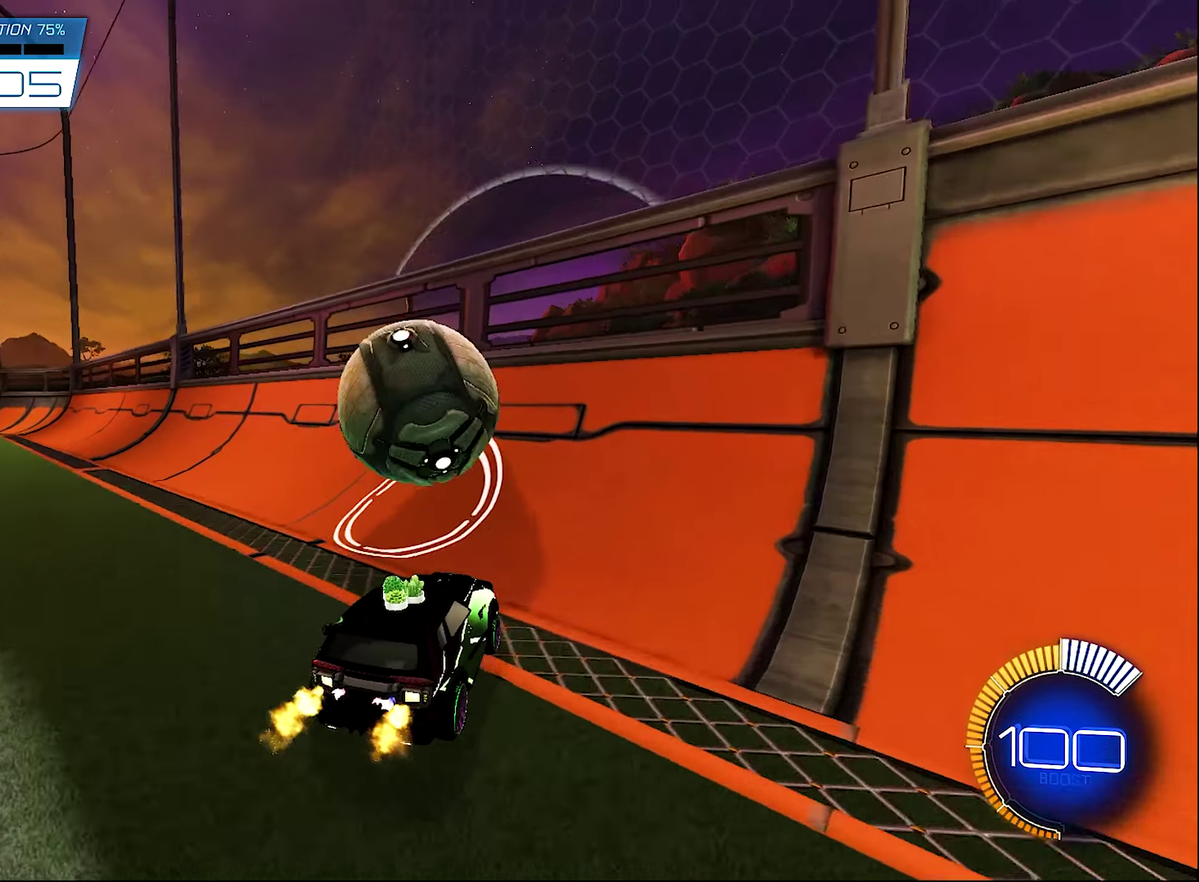
{"buttons": ["A", "R1", "R2"], "left_stick": "center", "right_stick": "center", "events": [[67, "B", "down"], [167, "left_stick", "left"], [234, "left_stick", "center"], [367, "left_stick", "left"], [434, "B", "up"], [467, "R1", "down"], [500, "A", "down"], [500, "left_stick", "center"]]}
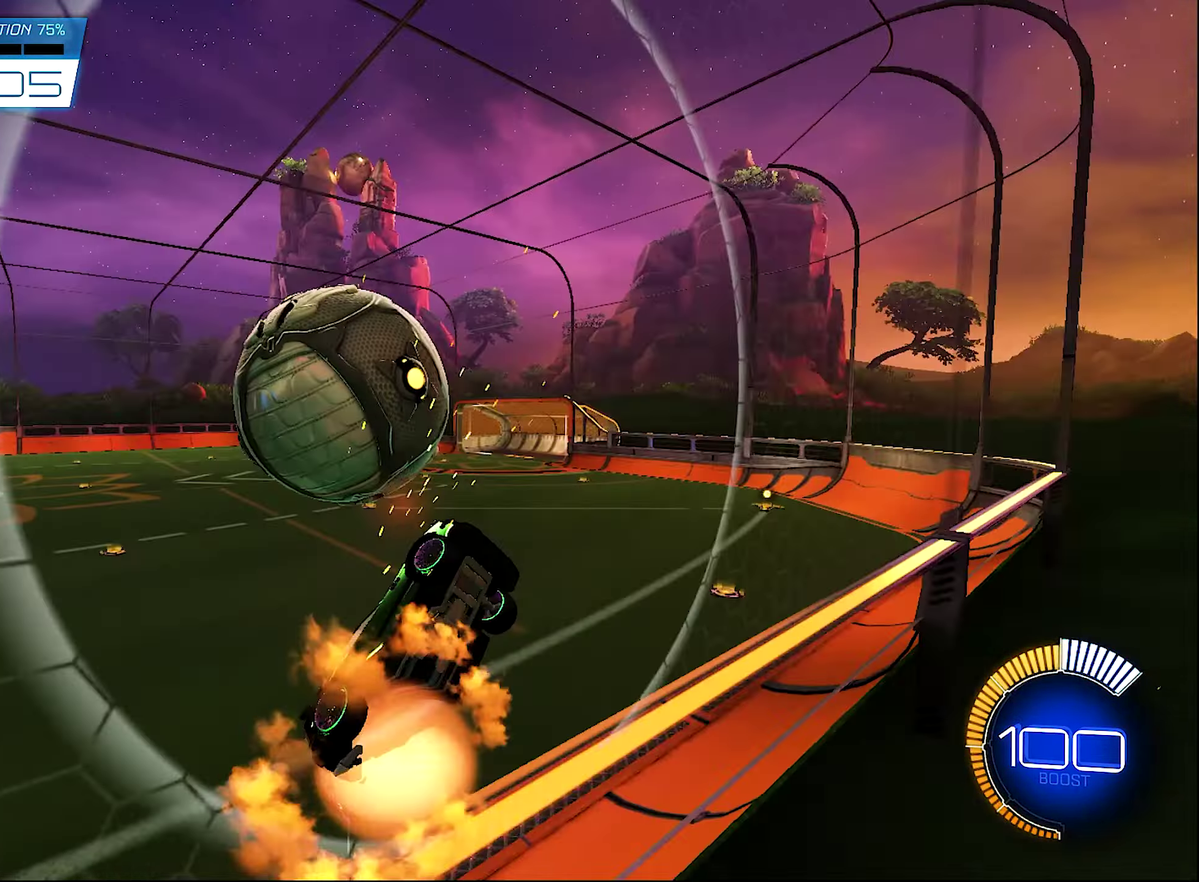
{"buttons": ["R2"], "left_stick": "up-left", "right_stick": "center", "events": [[134, "left_stick", "down-left"], [167, "A", "up"], [334, "R1", "up"], [434, "left_stick", "up-left"]]}
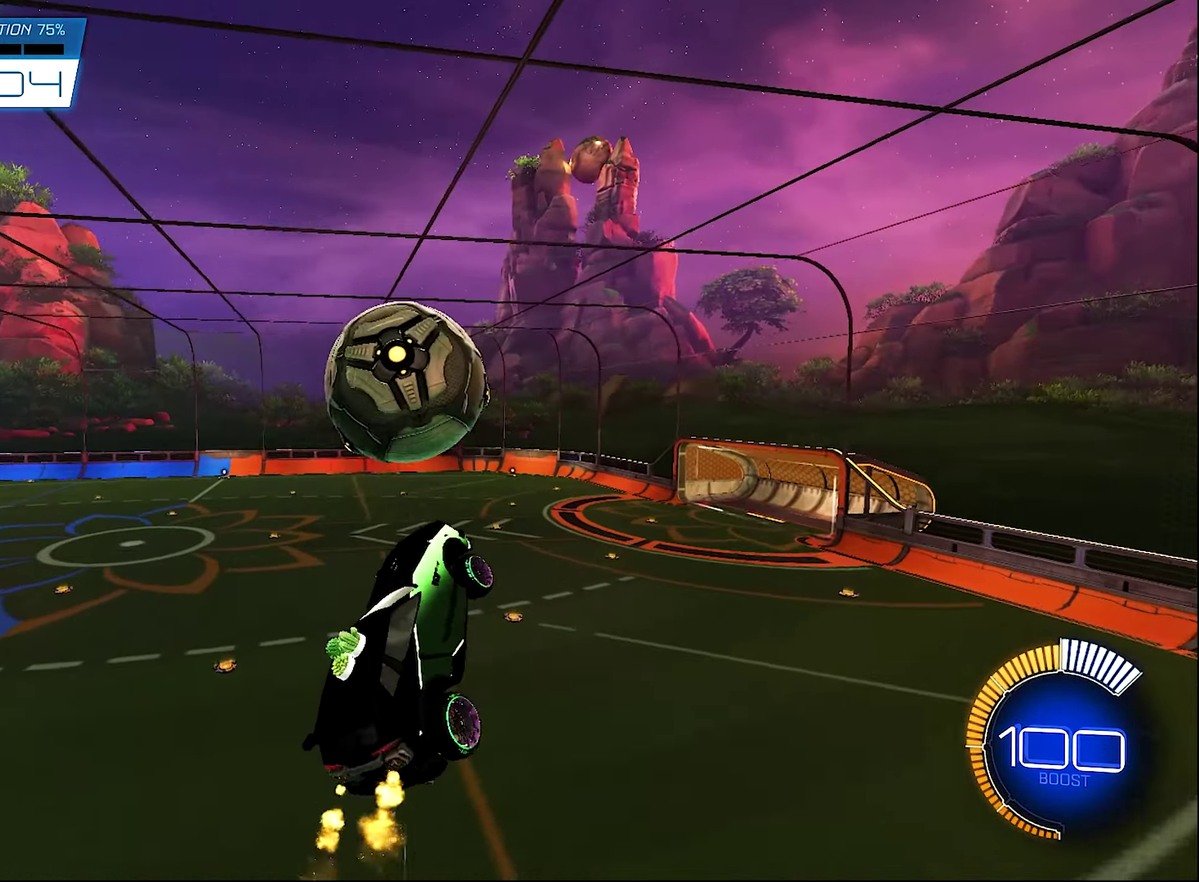
{"buttons": ["B", "R2"], "left_stick": "up-right", "right_stick": "center", "events": [[17, "left_stick", "center"], [267, "B", "down"], [334, "left_stick", "up-right"], [434, "B", "up"], [500, "B", "down"]]}
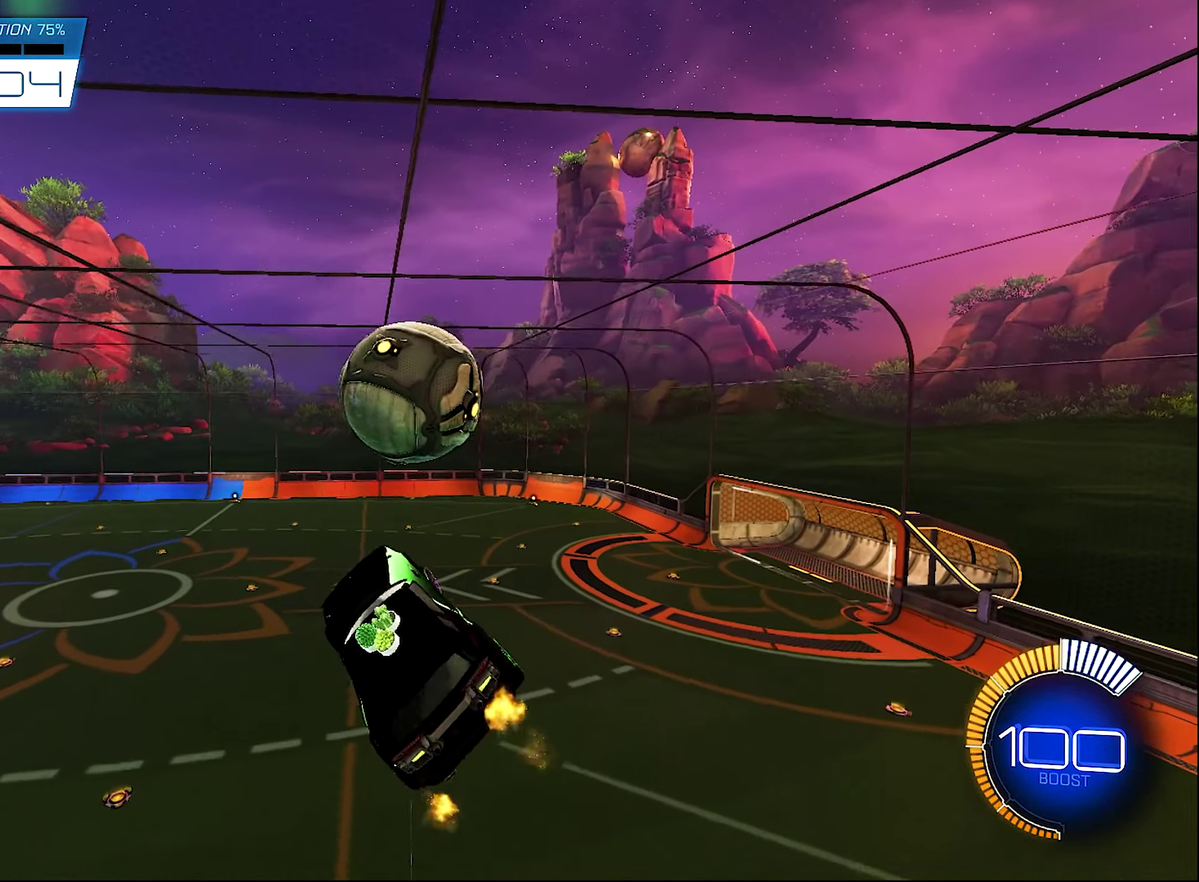
{"buttons": ["L1", "R2"], "left_stick": "down-right", "right_stick": "center", "events": [[100, "left_stick", "center"], [167, "left_stick", "right"], [200, "B", "up"], [267, "B", "down"], [267, "left_stick", "center"], [367, "L1", "down"], [434, "B", "up"], [467, "left_stick", "down-right"]]}
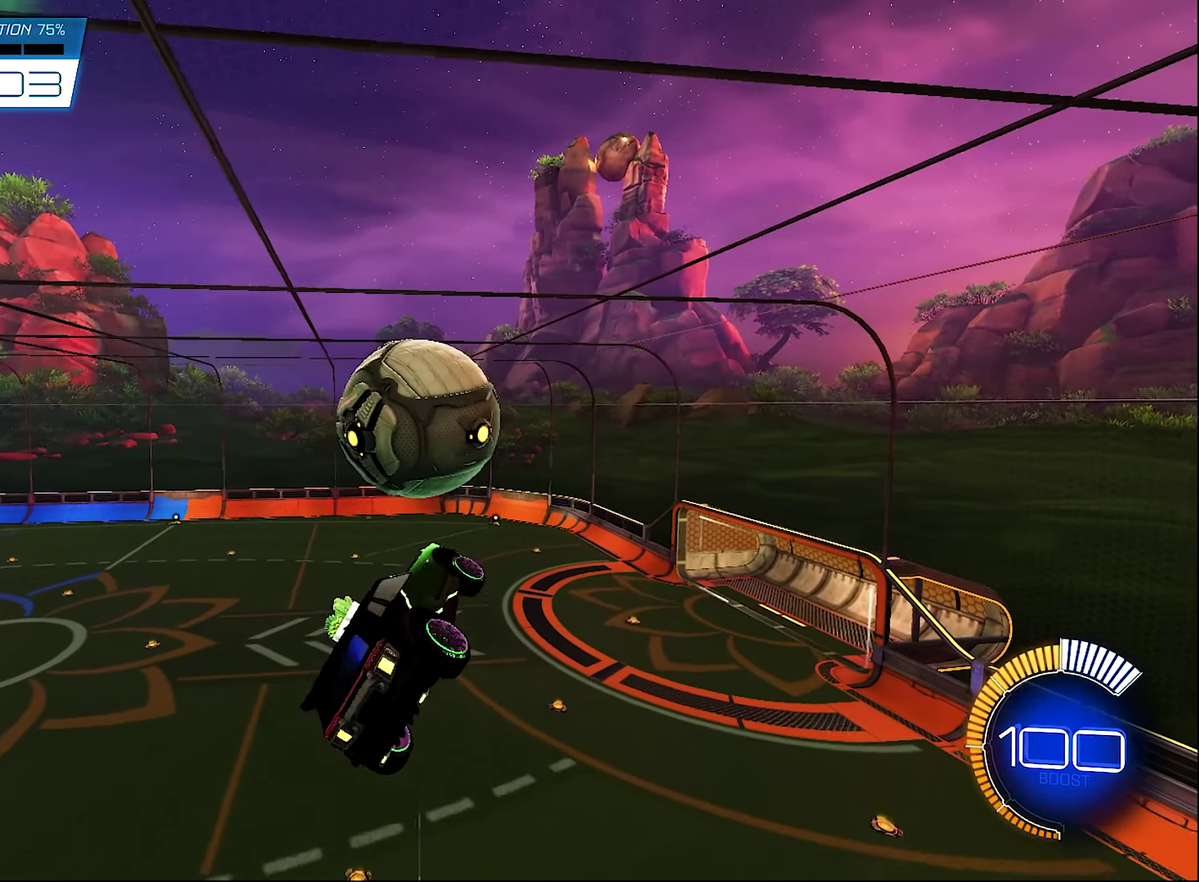
{"buttons": ["L1", "R2"], "left_stick": "center", "right_stick": "center", "events": [[67, "R2", "up"], [100, "left_stick", "center"], [134, "R2", "down"], [434, "R2", "up"], [500, "R2", "down"]]}
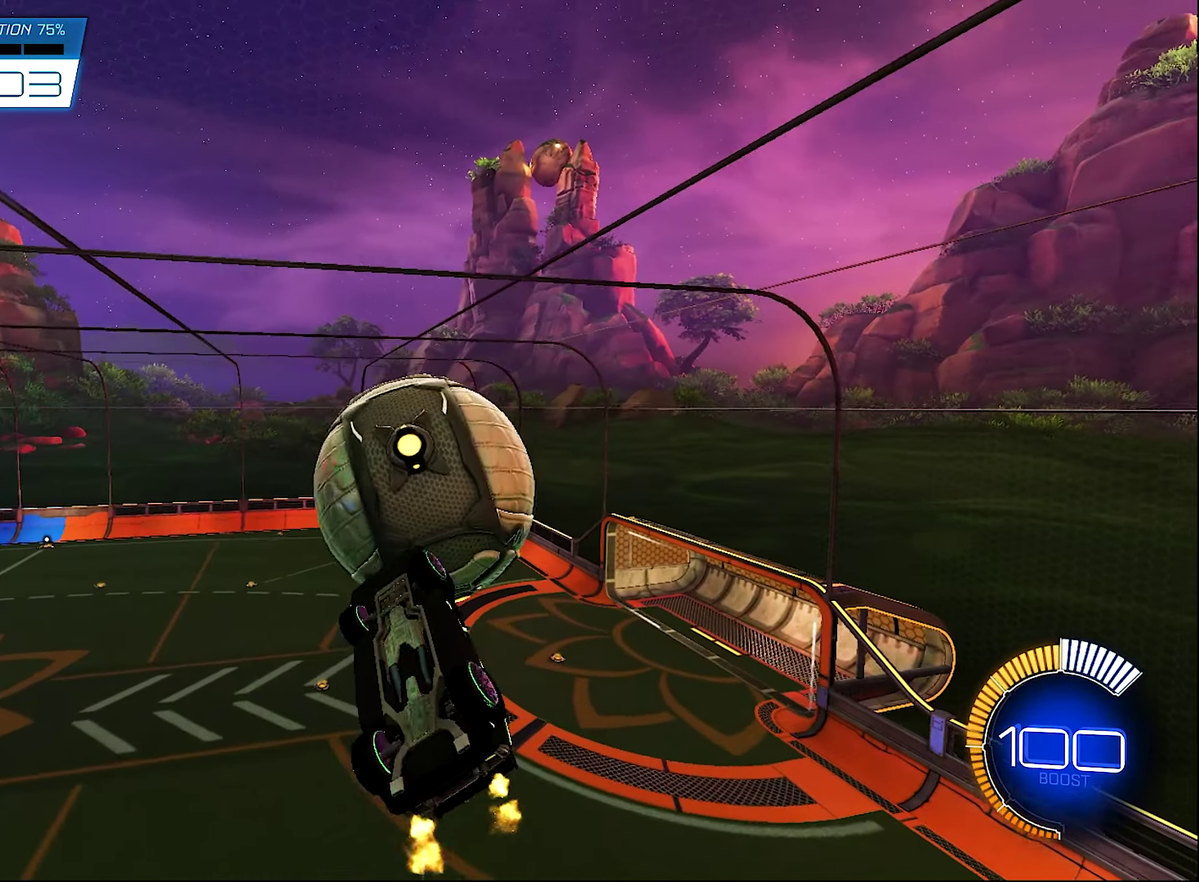
{"buttons": ["L1", "R2"], "left_stick": "down-left", "right_stick": "center", "events": [[234, "B", "down"], [334, "left_stick", "left"], [400, "B", "up"], [467, "left_stick", "down-left"]]}
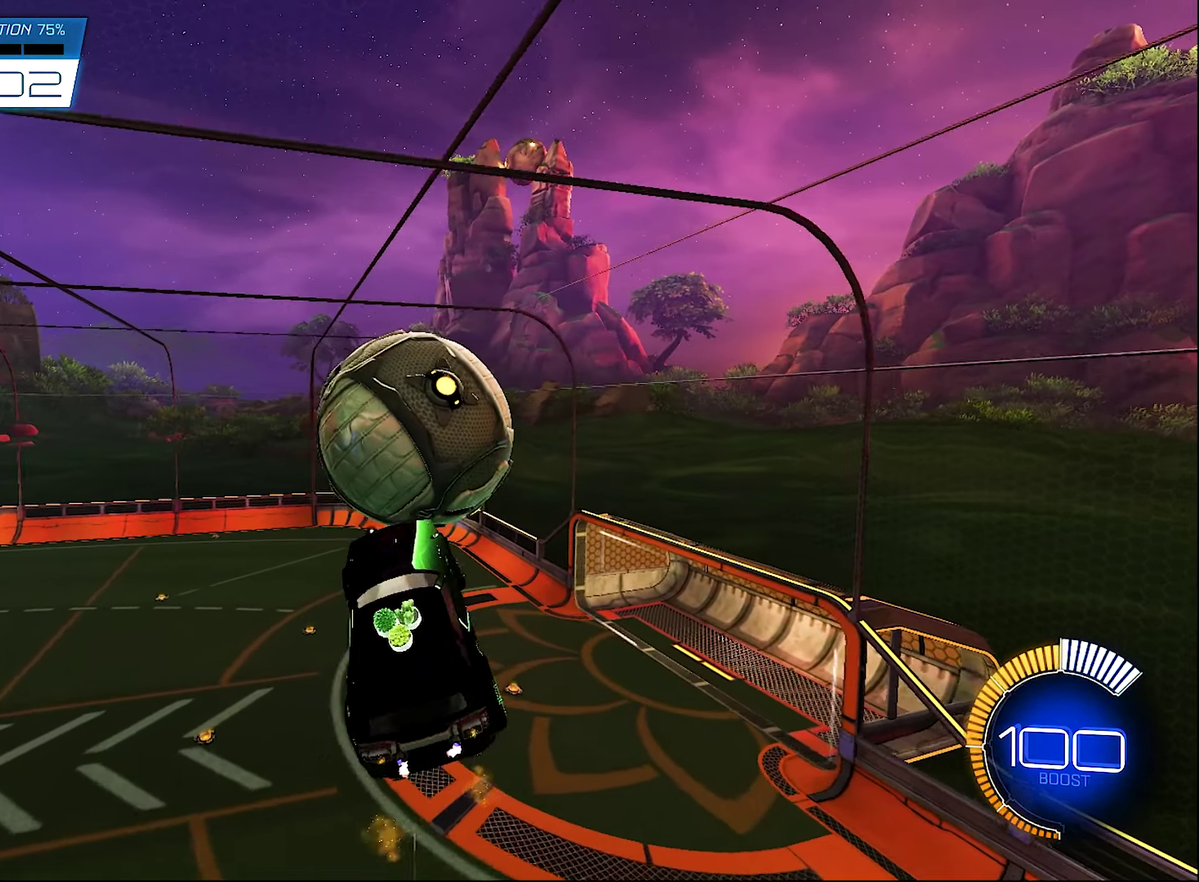
{"buttons": ["B", "L1", "R2"], "left_stick": "right", "right_stick": "center"}
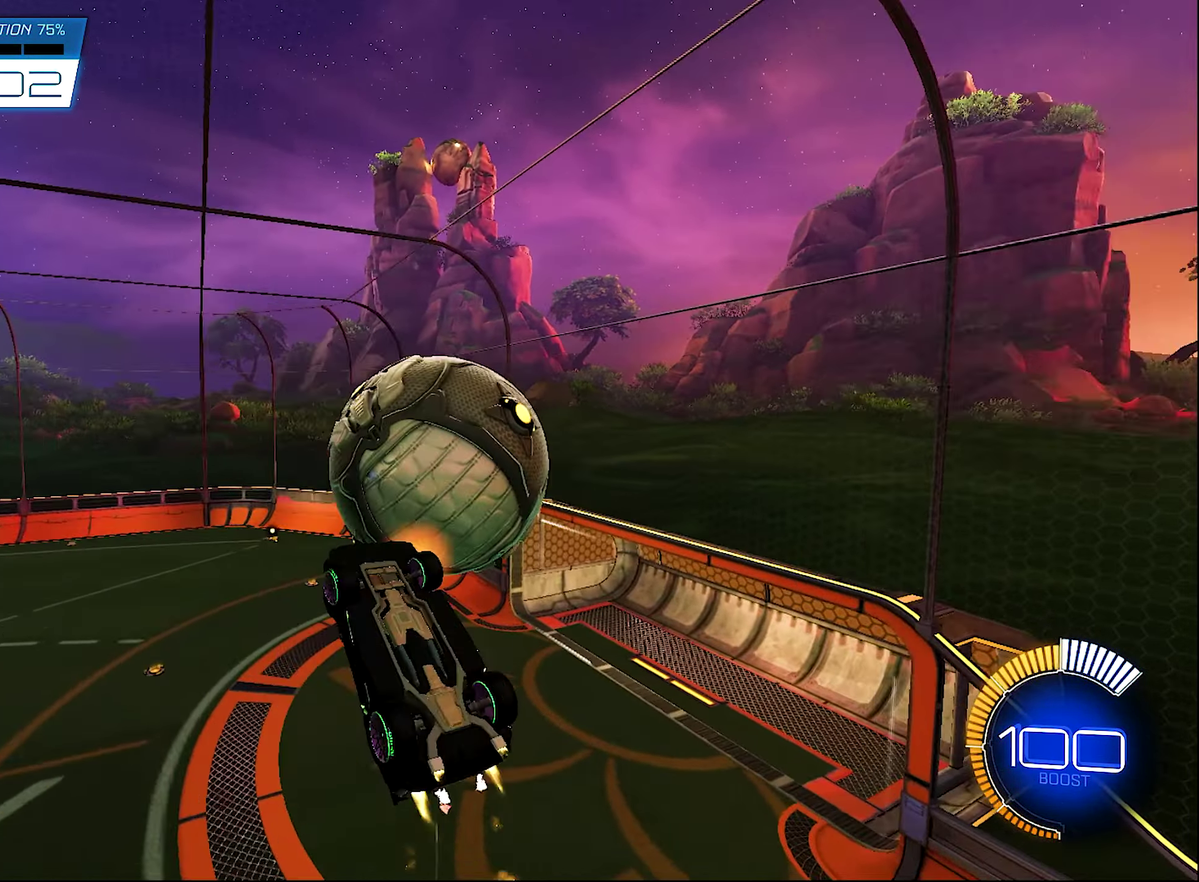
{"buttons": ["B", "R2"], "left_stick": "right", "right_stick": "center"}
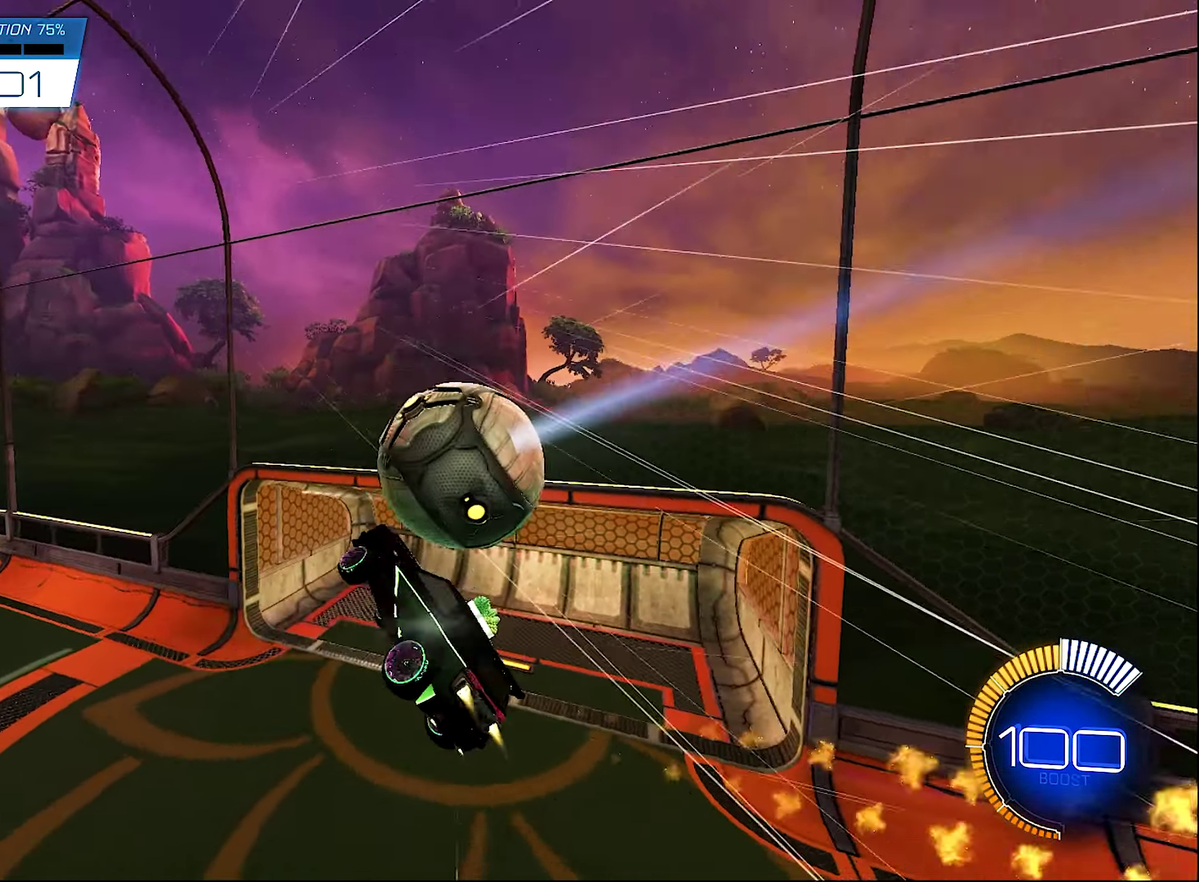
{"buttons": [], "left_stick": "center", "right_stick": "center", "events": [[100, "L1", "down"], [100, "left_stick", "up"], [234, "L1", "up"], [234, "left_stick", "center"], [300, "B", "up"], [300, "R2", "up"], [367, "SELECT", "down"], [434, "SELECT", "up"]]}
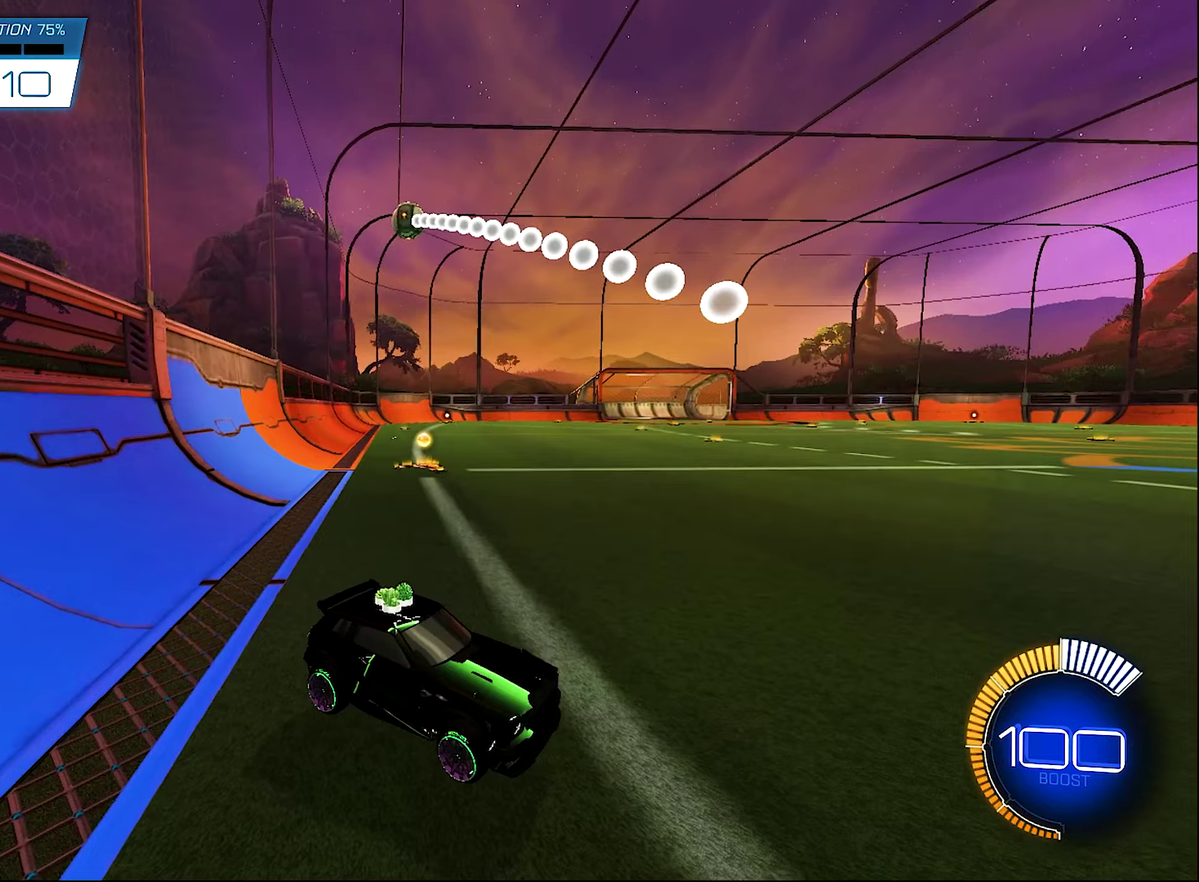
{"buttons": ["B", "R2"], "left_stick": "left", "right_stick": "center", "events": [[233, "B", "down"], [233, "R2", "down"], [266, "left_stick", "left"]]}
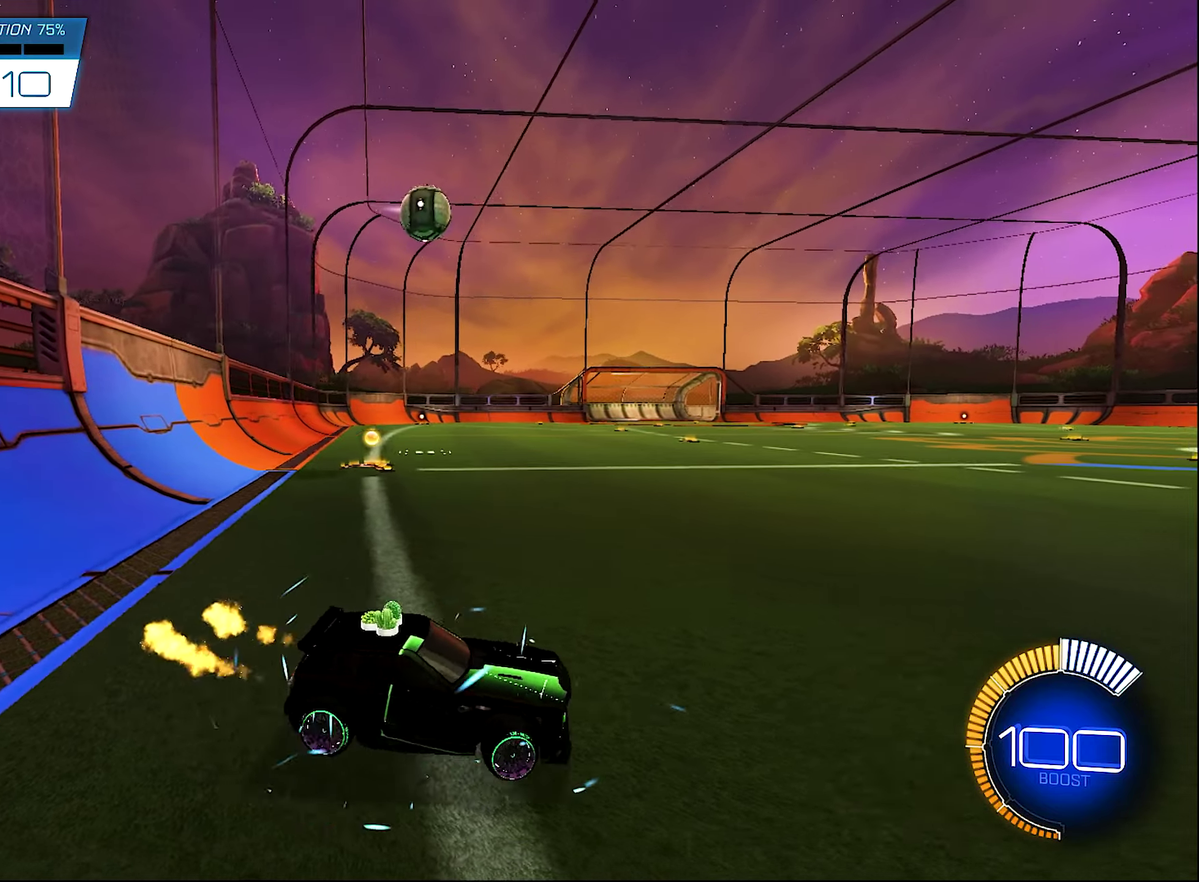
{"buttons": ["Y", "R2"], "left_stick": "left", "right_stick": "center", "events": [[100, "left_stick", "center"], [166, "B", "up"], [200, "R2", "up"], [400, "left_stick", "left"], [433, "R2", "down"], [466, "Y", "down"]]}
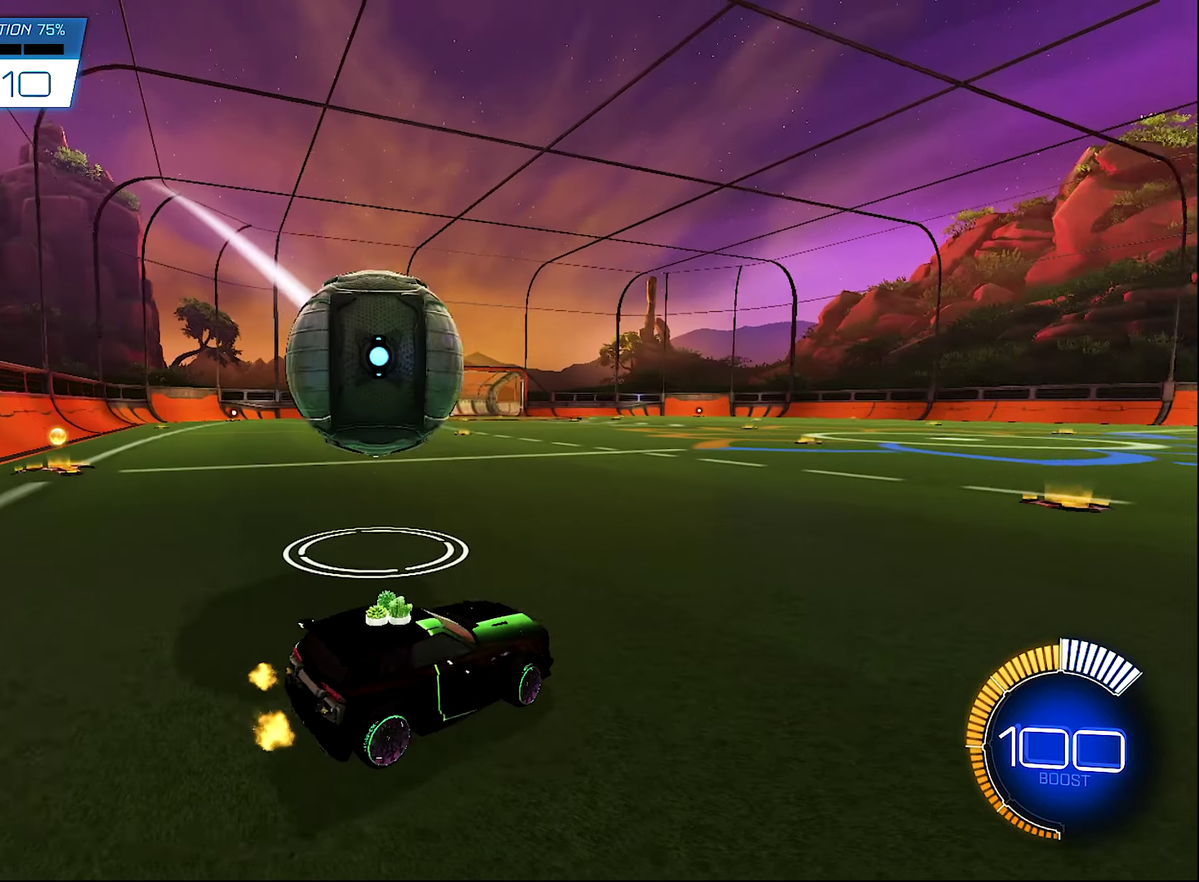
{"buttons": [], "left_stick": "center", "right_stick": "center", "events": [[66, "B", "down"], [66, "Y", "up"], [200, "left_stick", "center"], [400, "B", "up"], [400, "R2", "up"]]}
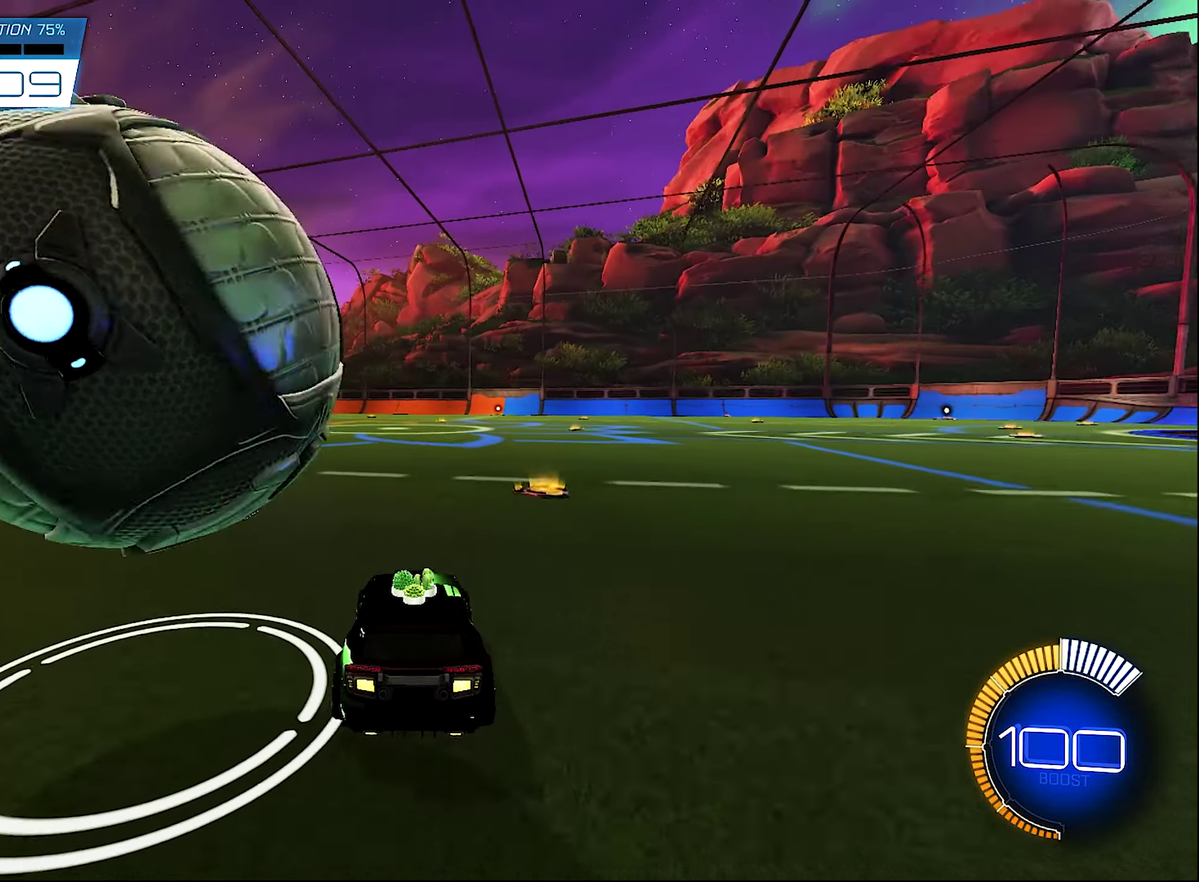
{"buttons": ["R2"], "left_stick": "center", "right_stick": "center", "events": [[33, "L2", "down"], [66, "left_stick", "up-left"], [166, "L2", "up"], [166, "left_stick", "left"], [433, "R2", "down"], [466, "left_stick", "center"]]}
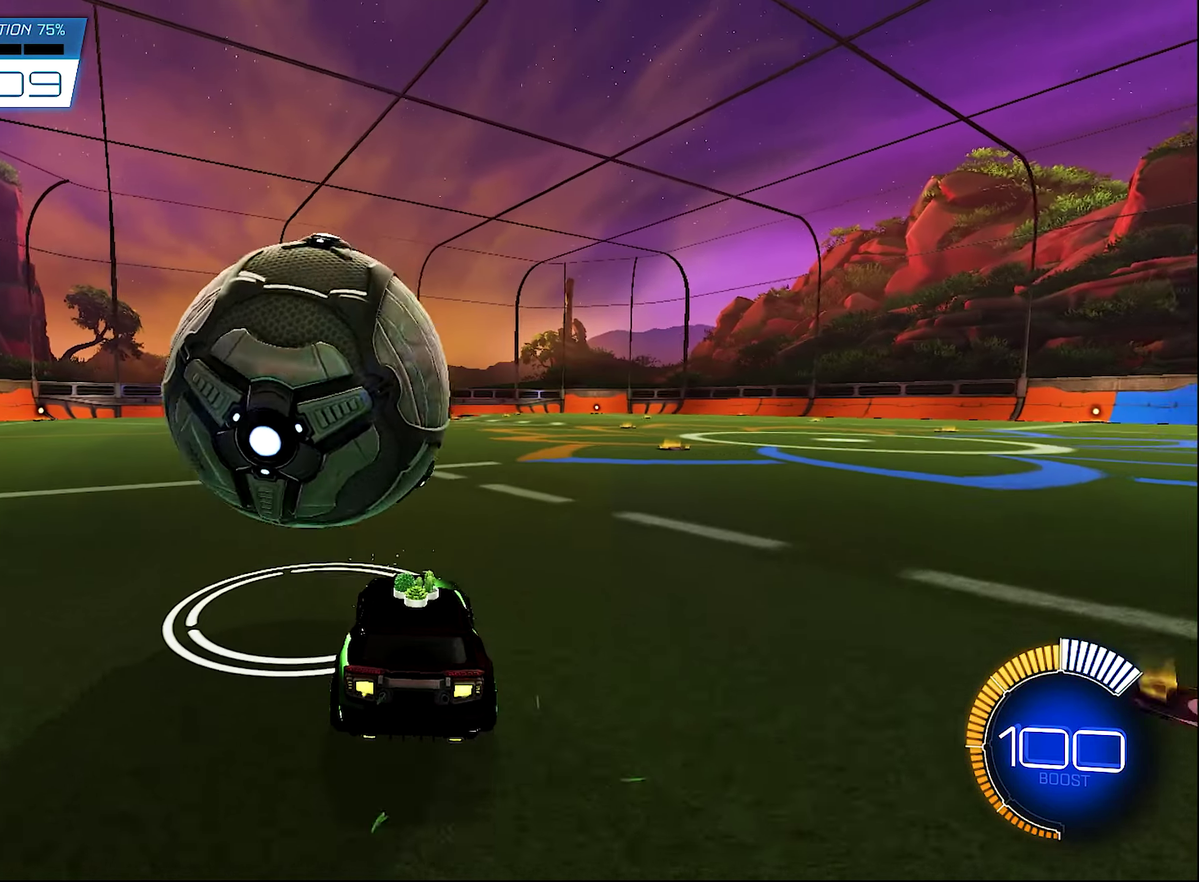
{"buttons": ["B", "R2"], "left_stick": "center", "right_stick": "center", "events": [[166, "R2", "up"], [333, "R2", "down"], [366, "B", "down"], [433, "left_stick", "right"], [500, "left_stick", "center"]]}